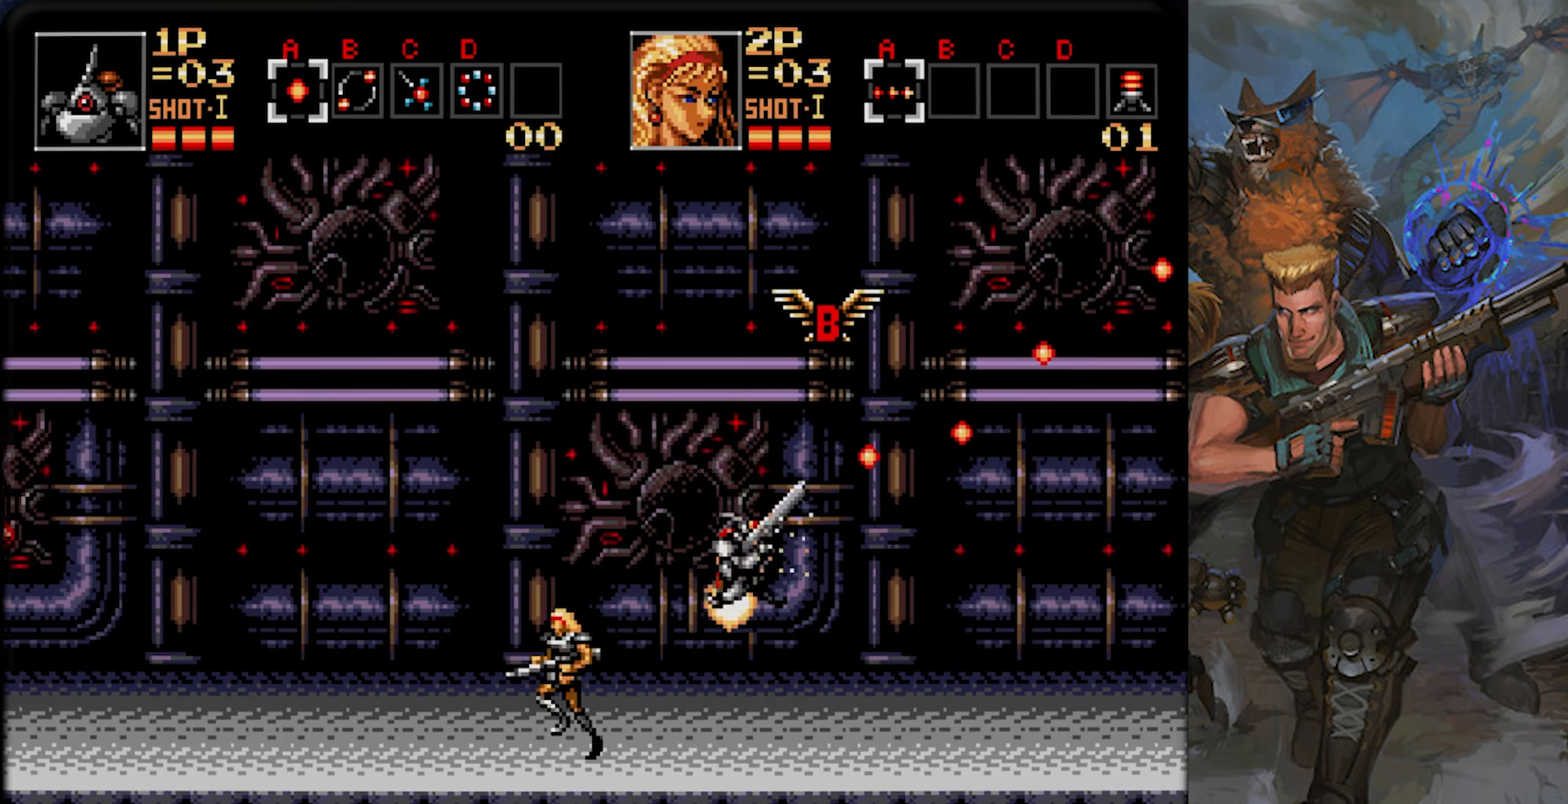
Gameplay with a controller (PlayStation layout); each line is a JSON object with the inputs held at the frame after it. "events" lists button and stick changes between this image and that frame as [ms after this image, input, new state], when the widget could be followed in between. Not read: L1 L2 L3 R1 R2 R3 SELECT SQUARE START.
{"buttons": ["CROSS", "DPAD_UP", "DPAD_RIGHT"], "left_stick": "center", "right_stick": "center", "events": [[66, "CIRCLE", "up"]]}
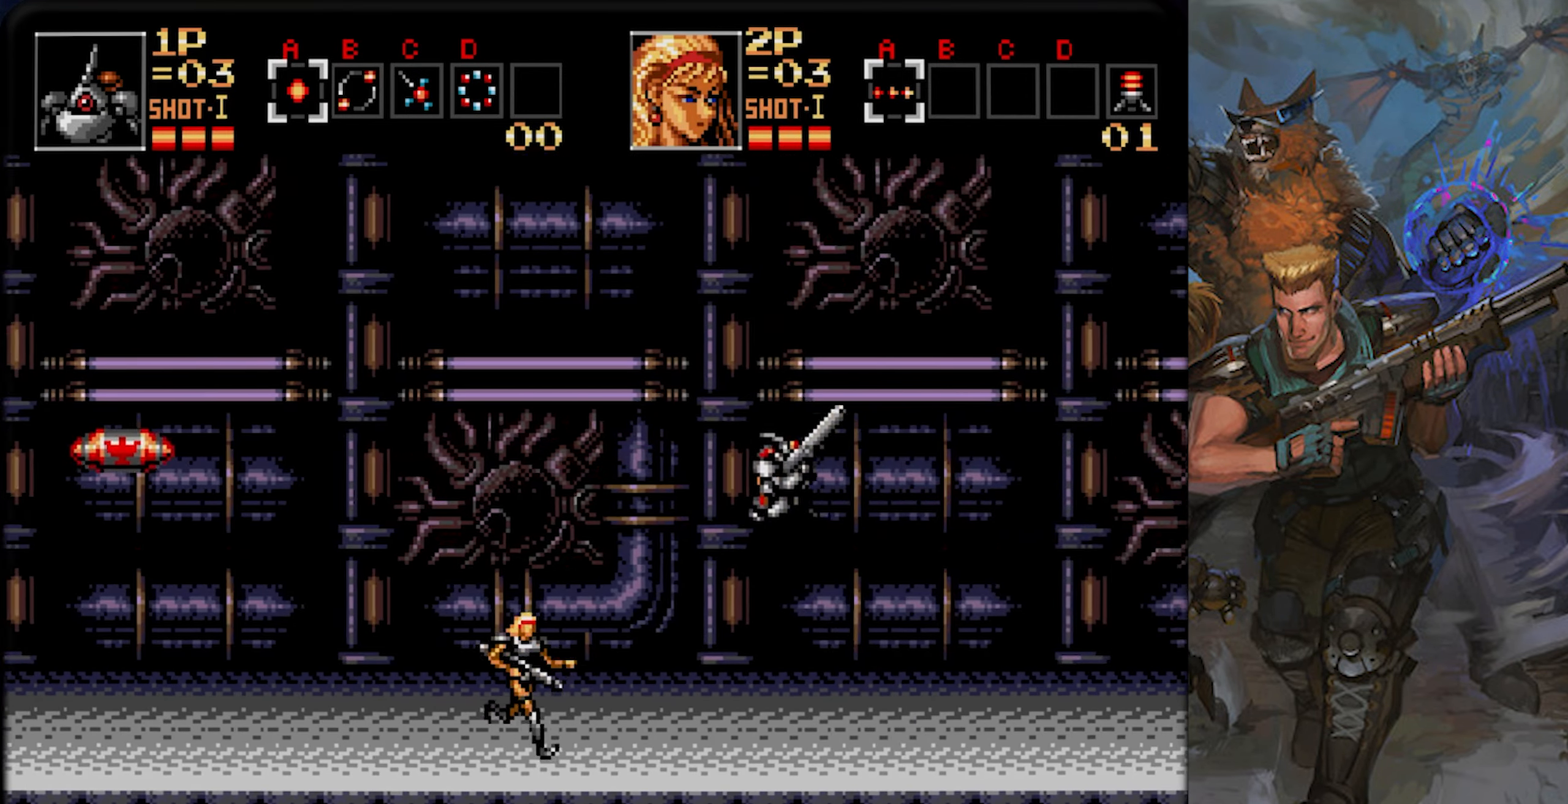
{"buttons": ["CROSS", "DPAD_UP", "DPAD_RIGHT"], "left_stick": "center", "right_stick": "center", "events": []}
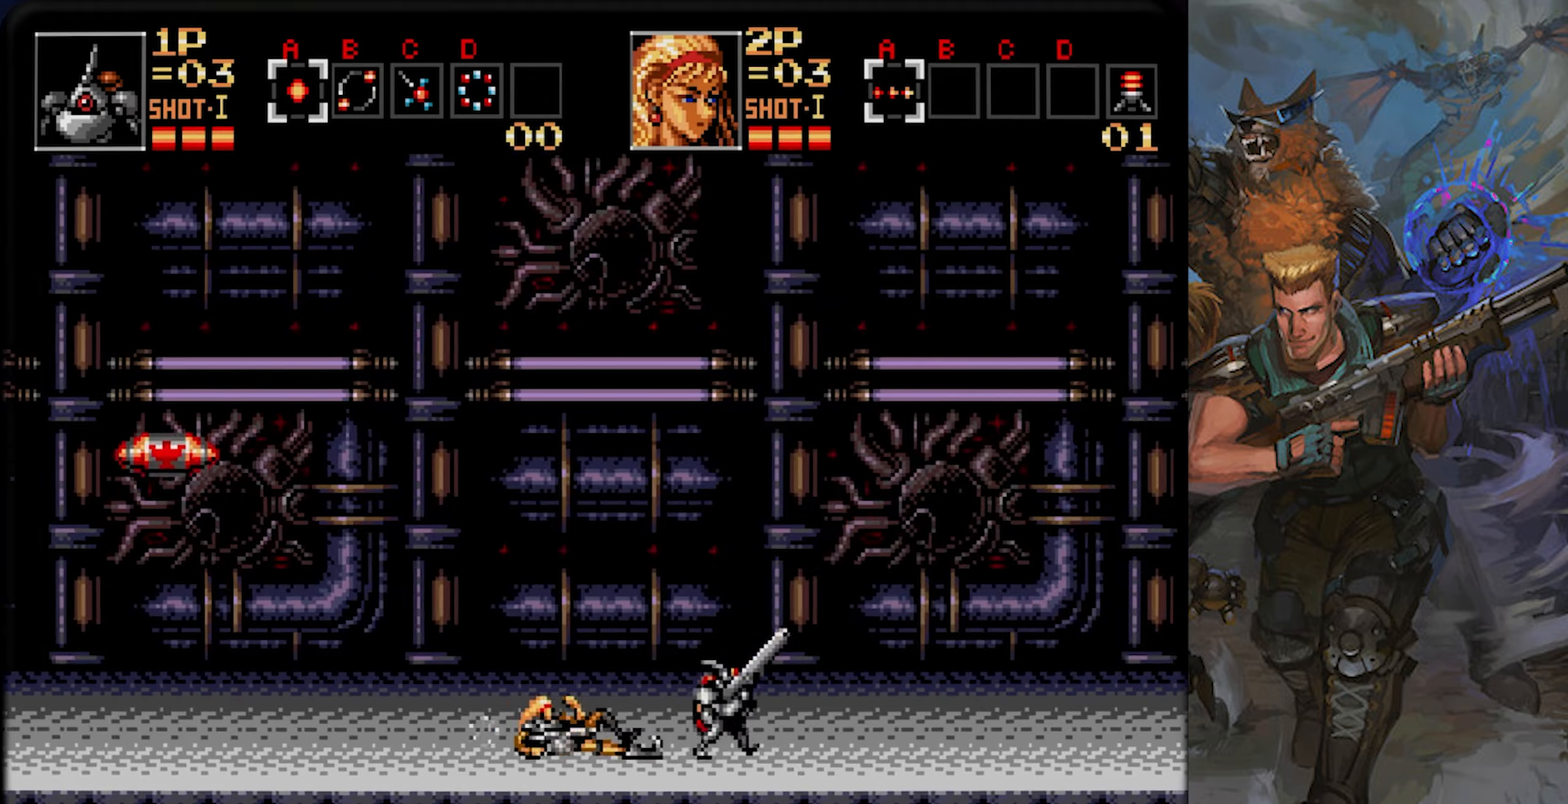
{"buttons": ["CROSS", "DPAD_UP", "DPAD_RIGHT"], "left_stick": "center", "right_stick": "center", "events": []}
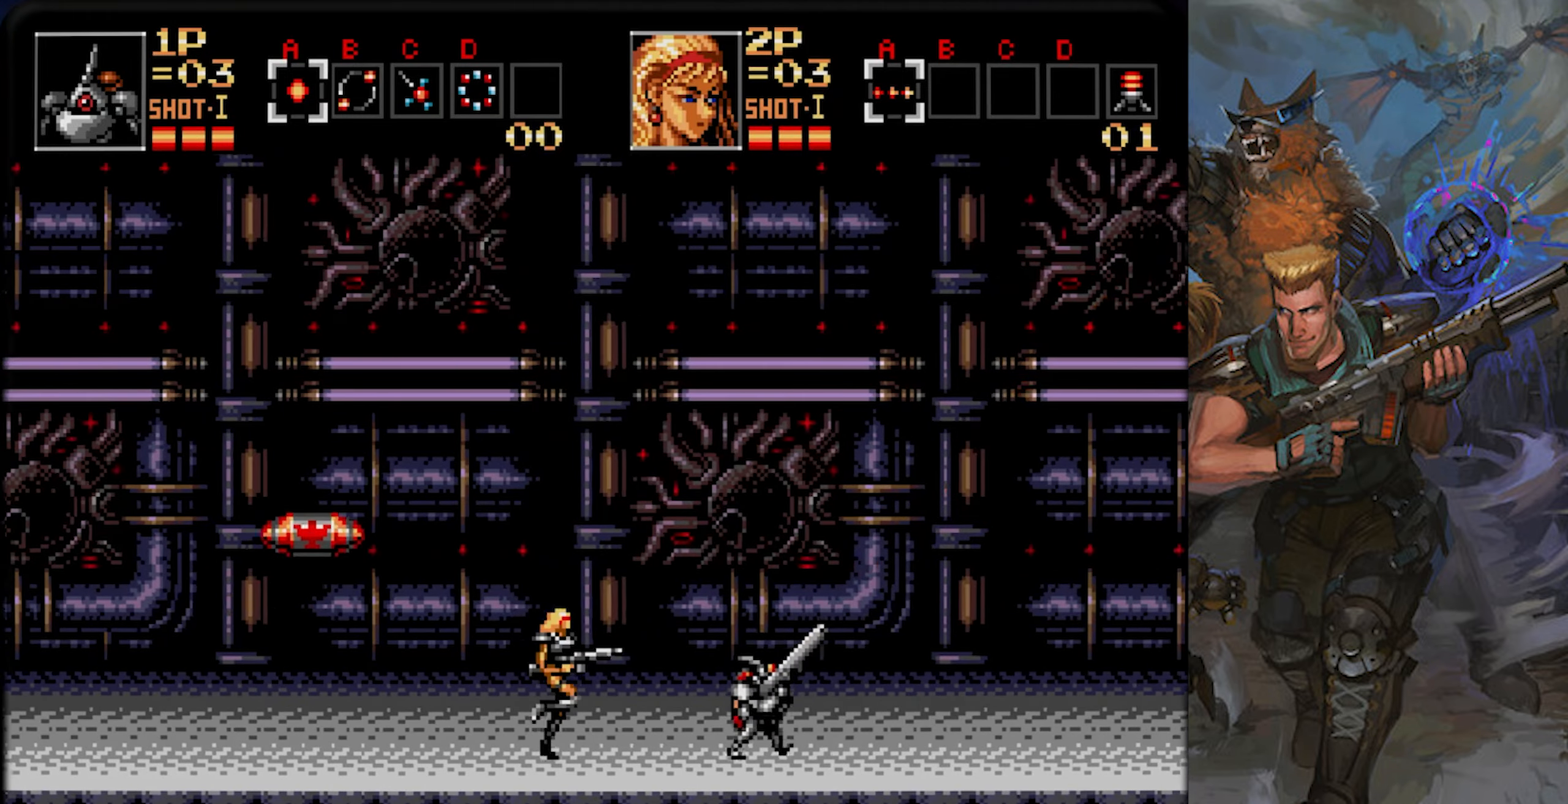
{"buttons": ["CROSS", "DPAD_UP", "DPAD_LEFT"], "left_stick": "center", "right_stick": "center", "events": [[166, "DPAD_RIGHT", "up"], [183, "DPAD_LEFT", "down"]]}
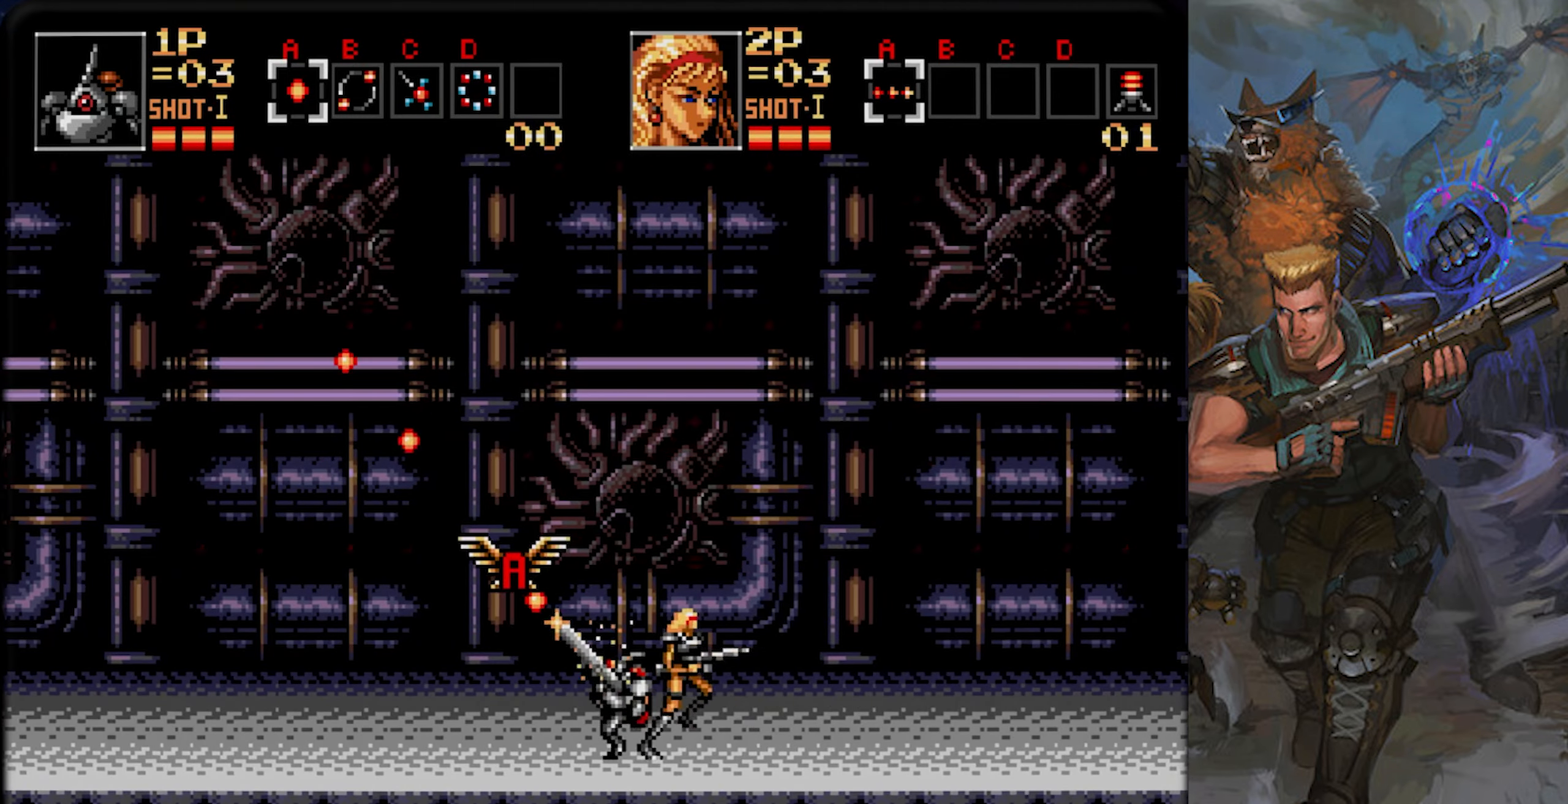
{"buttons": ["DPAD_RIGHT"], "left_stick": "center", "right_stick": "center", "events": [[67, "CROSS", "up"], [200, "CIRCLE", "down"], [250, "DPAD_LEFT", "up"], [267, "DPAD_RIGHT", "down"], [317, "DPAD_UP", "up"], [434, "CIRCLE", "up"]]}
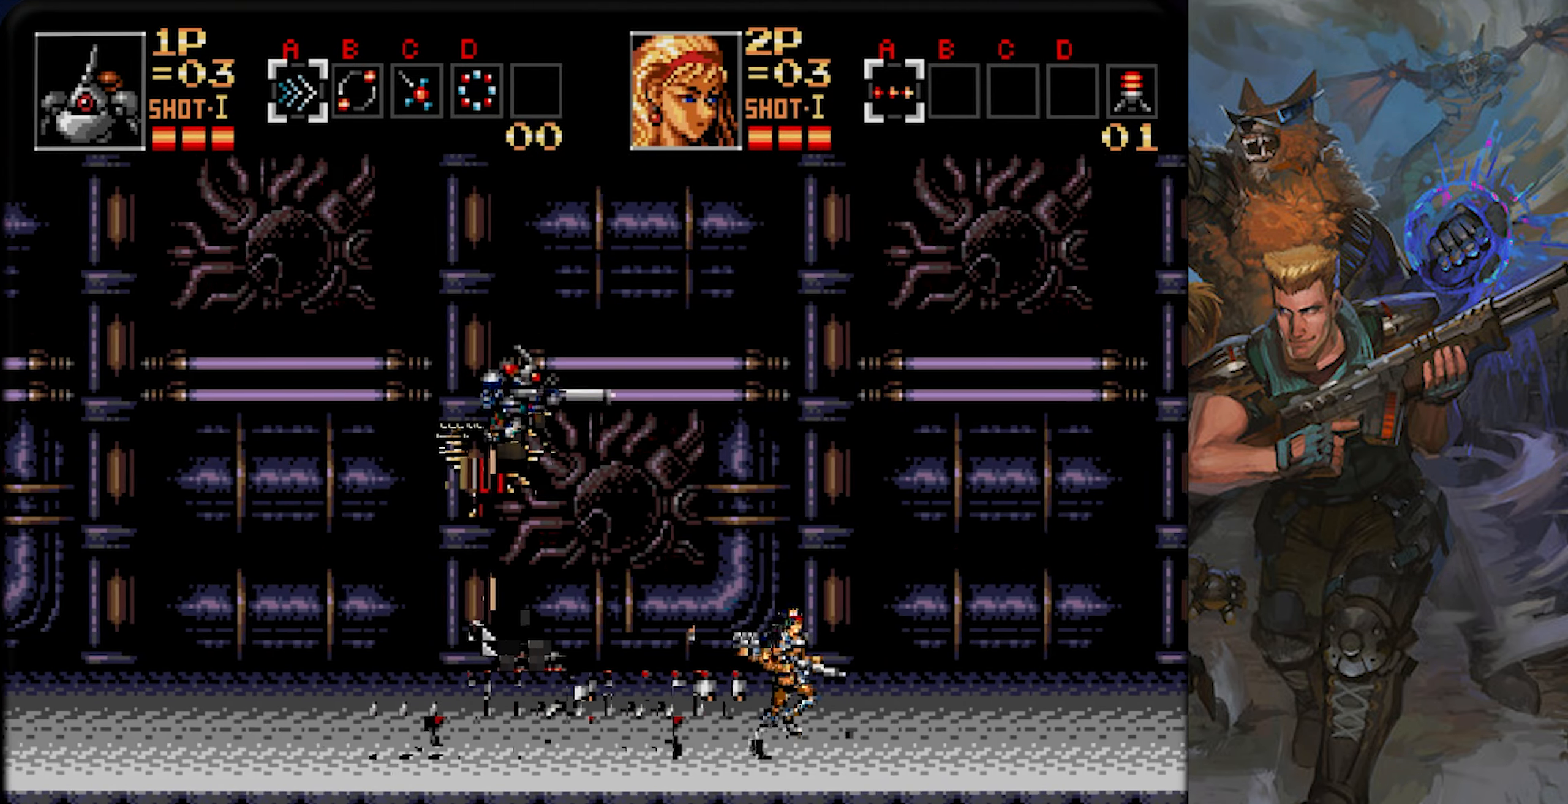
{"buttons": ["CIRCLE", "DPAD_RIGHT"], "left_stick": "center", "right_stick": "center", "events": [[283, "CIRCLE", "down"]]}